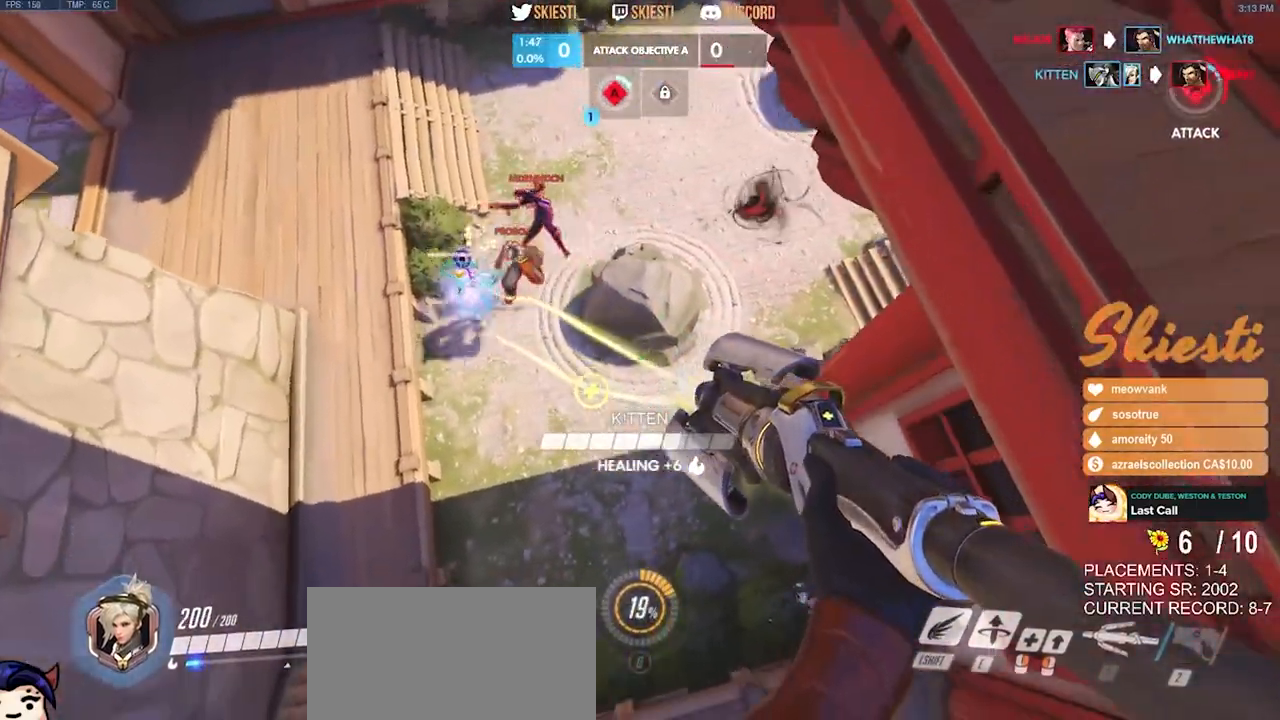
Gameplay with keyboard and mouse; each line is a JSON object with the keys and mouse buttons held at the frame after it. "events" lists presses ("down") and releases ("up") of "a", "ctrl", "d", "e", "q", "s", "shift", "space", "w", "mouse_left", "mouse_wheel", "mouse_right", "mouse_mb4" and "mouse_mb5" between this image and that frame as [ms after this image, input, new state], when the widget could be followed in between. "mouse_left", "mouse_wheel", "mouse_right", "mouse_mb4", "mouse_mb5" = the "left", "wheel", "right", "mb4", "mb5" buttons of the "mouse" list. No other keys are recorded. "wheel" means that the mouse wheel is clicked or scrolled. Mouse movement is not recorded.
{"keys": ["d", "space", "w"], "mouse": ["left"], "events": [[150, "mouse_right", "up"], [500, "w", "down"]]}
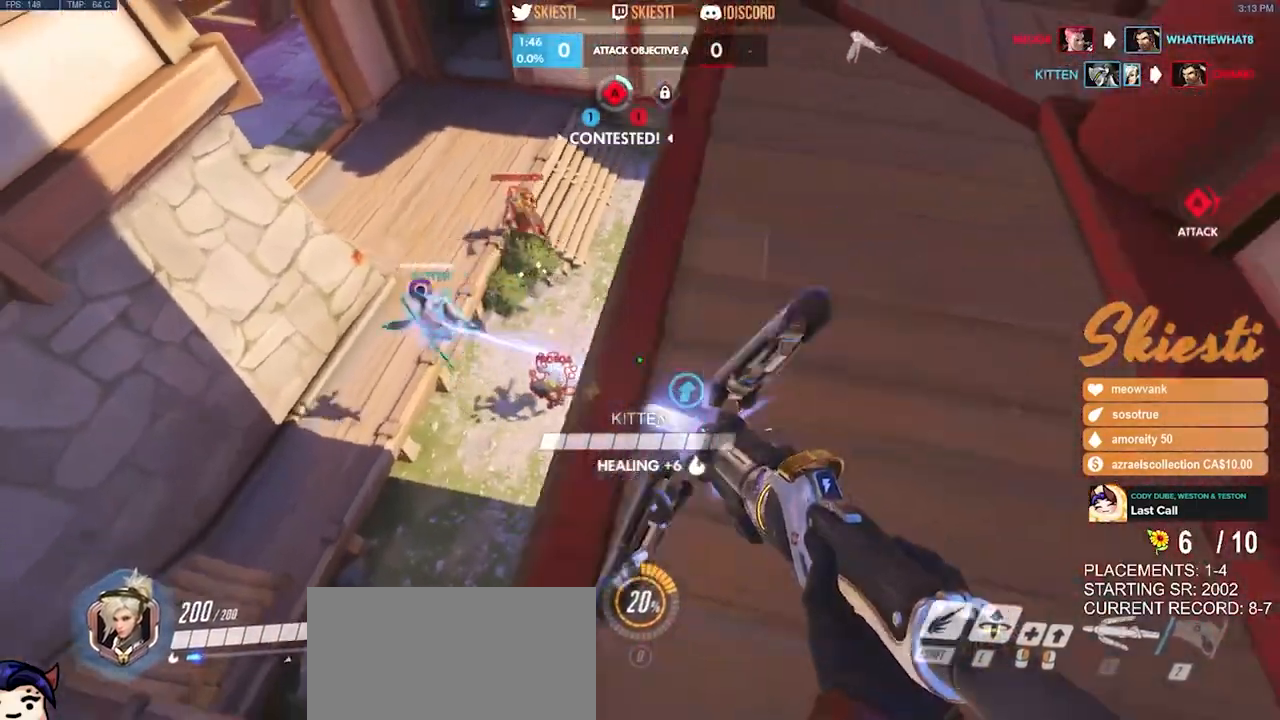
{"keys": ["a", "s"], "mouse": ["left", "right"], "events": [[150, "space", "up"], [167, "mouse_right", "down"], [317, "a", "down"], [350, "d", "up"], [367, "w", "up"], [500, "s", "down"]]}
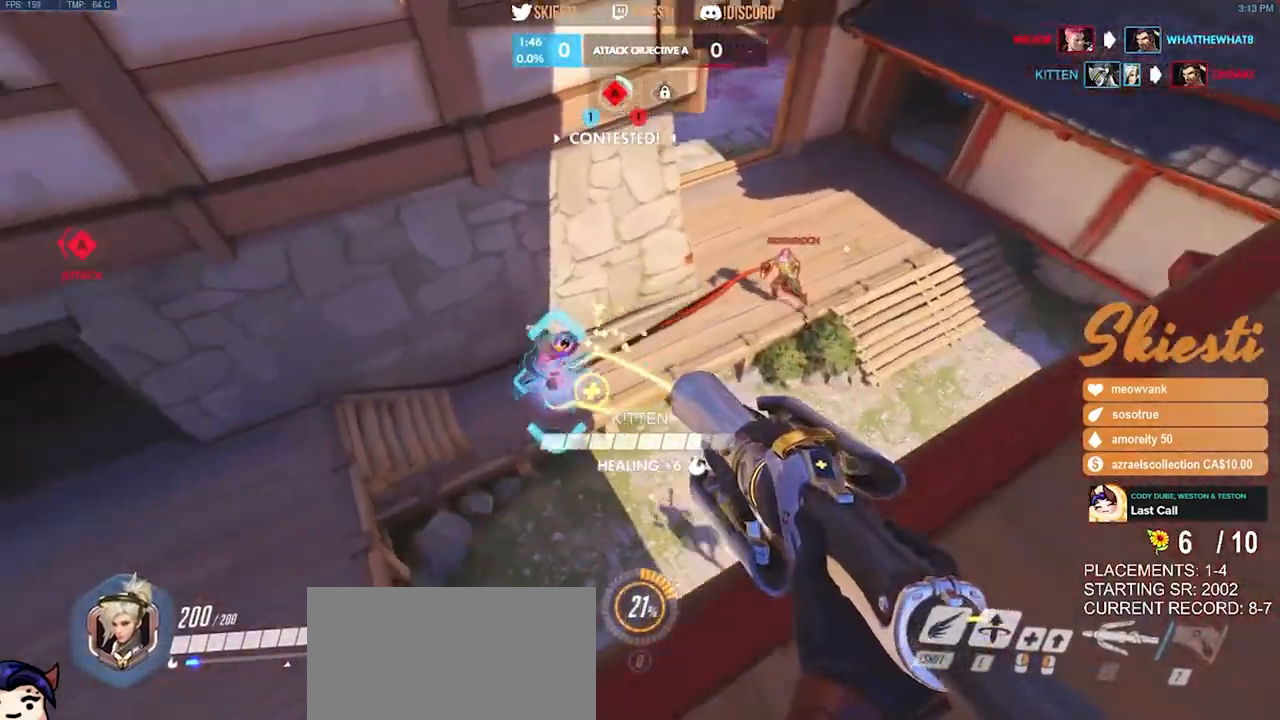
{"keys": ["a"], "mouse": ["right"], "events": [[483, "s", "up"], [500, "mouse_left", "up"]]}
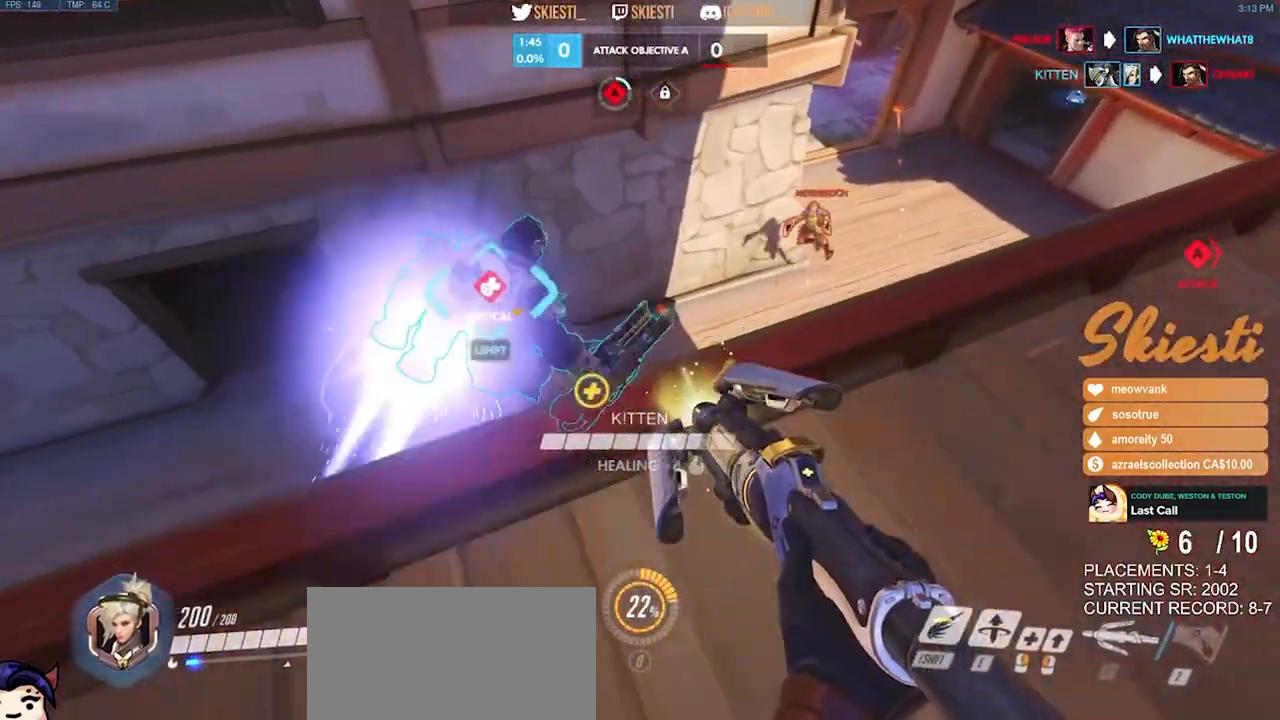
{"keys": ["d", "space", "w"], "mouse": ["left", "right"], "events": [[267, "mouse_left", "down"], [317, "d", "down"], [333, "a", "up"], [433, "space", "down"], [450, "w", "down"]]}
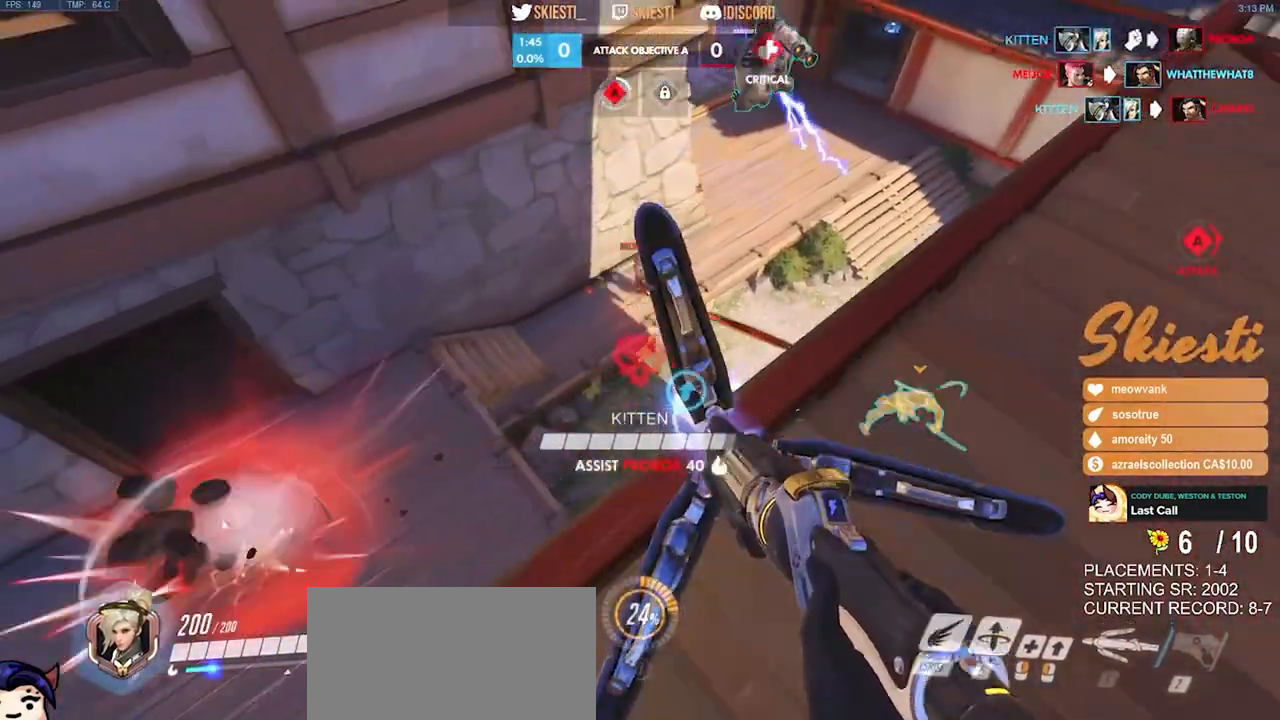
{"keys": ["d", "space", "w"], "mouse": ["right"], "events": [[150, "mouse_left", "up"]]}
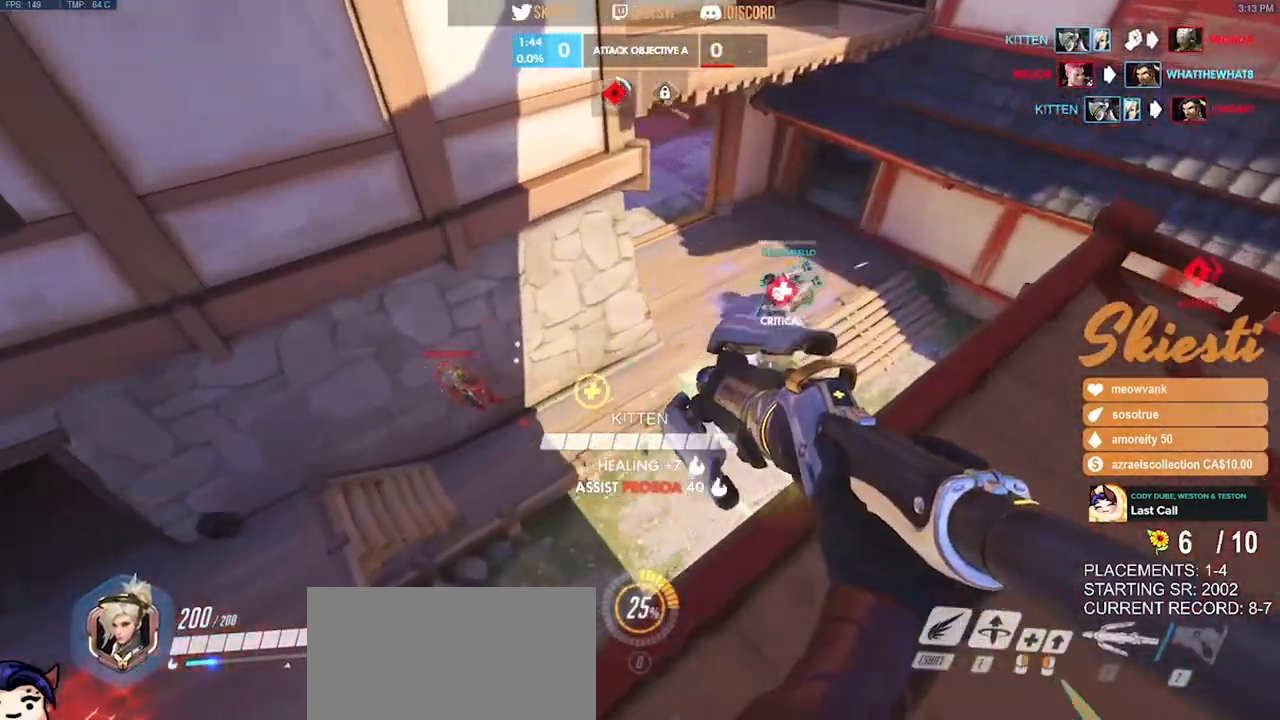
{"keys": ["d", "shift", "space", "w"], "mouse": ["right"], "events": [[300, "shift", "down"]]}
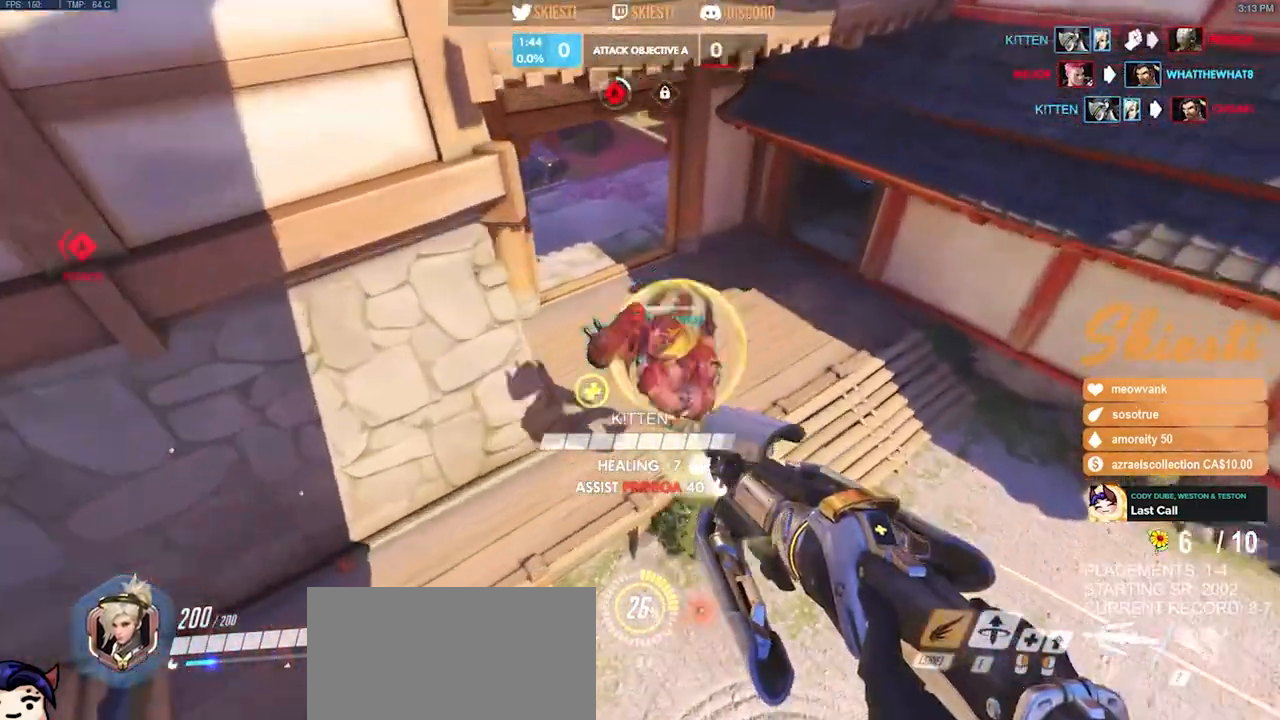
{"keys": ["a", "s", "shift", "space"], "mouse": ["right"], "events": [[17, "space", "up"], [83, "space", "down"], [133, "a", "down"], [300, "d", "up"], [317, "w", "up"], [483, "s", "down"]]}
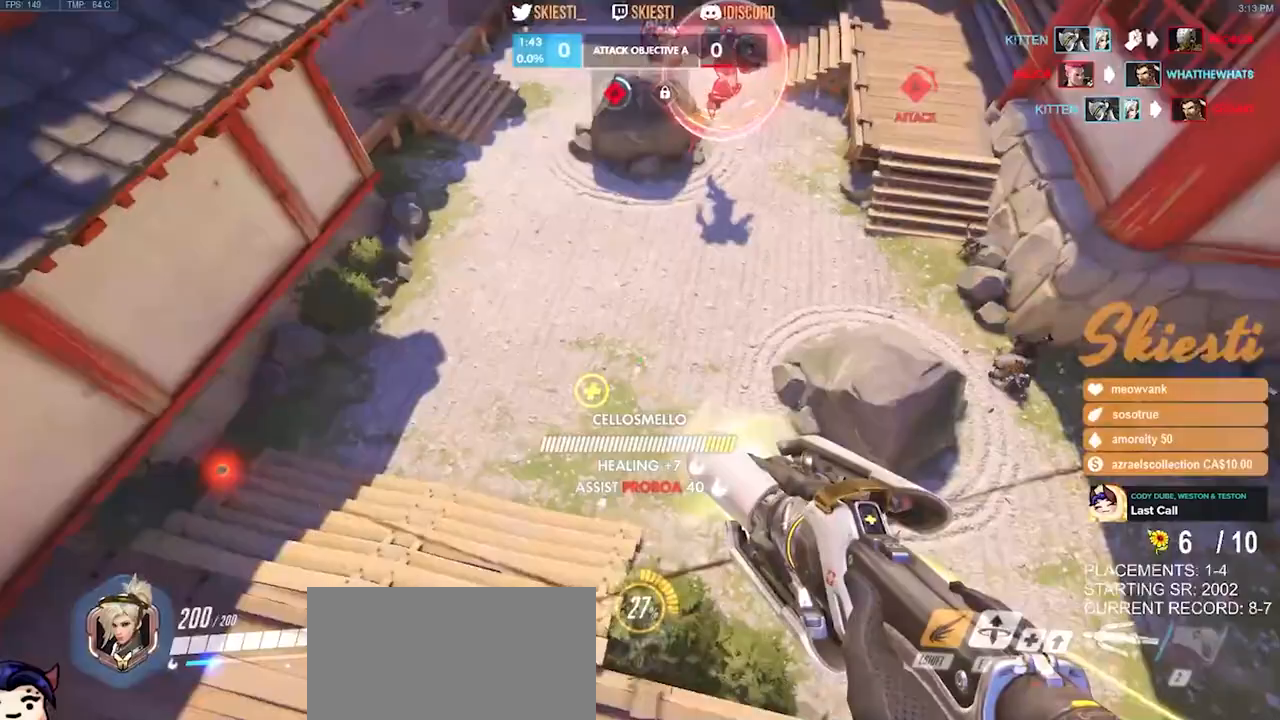
{"keys": ["a", "w"], "mouse": ["left", "right"], "events": [[17, "s", "up"], [67, "shift", "up"], [233, "w", "down"], [267, "space", "up"], [317, "mouse_left", "down"]]}
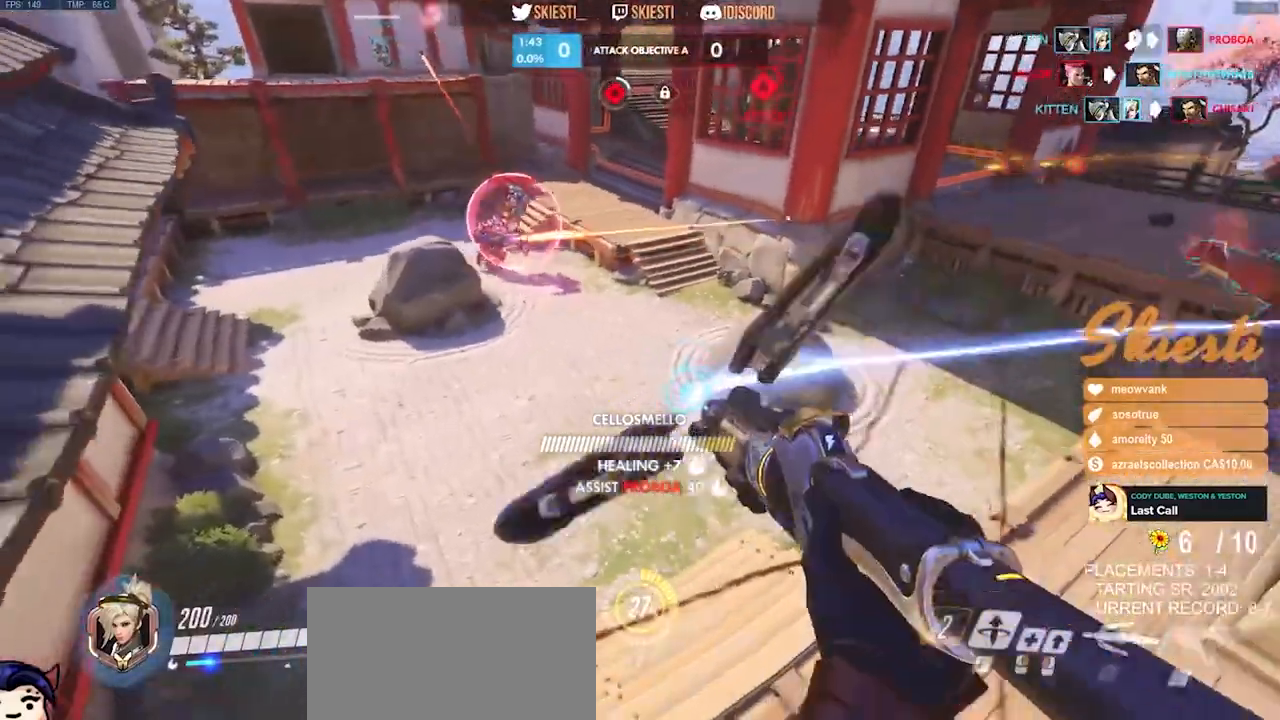
{"keys": ["a", "w"], "mouse": ["left", "right"], "events": []}
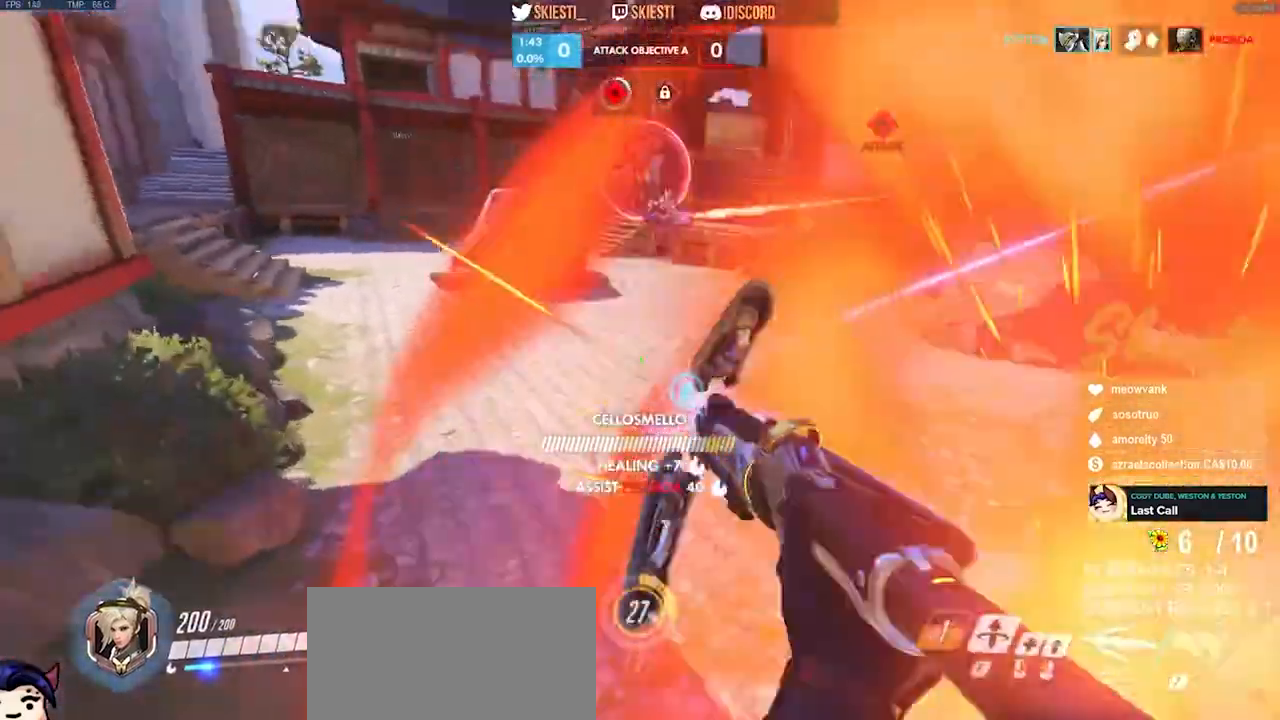
{"keys": ["d", "space"], "mouse": ["left"]}
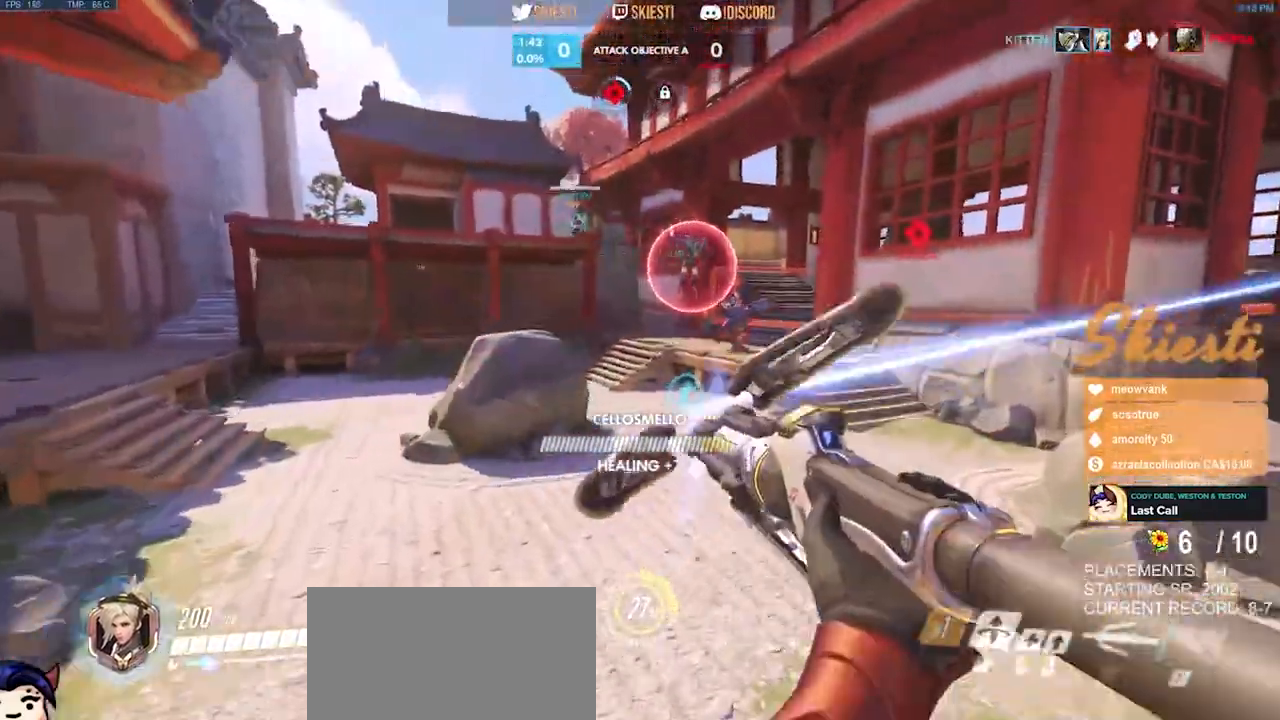
{"keys": ["s"], "mouse": ["left"], "events": [[150, "s", "down"], [367, "space", "up"], [383, "d", "up"]]}
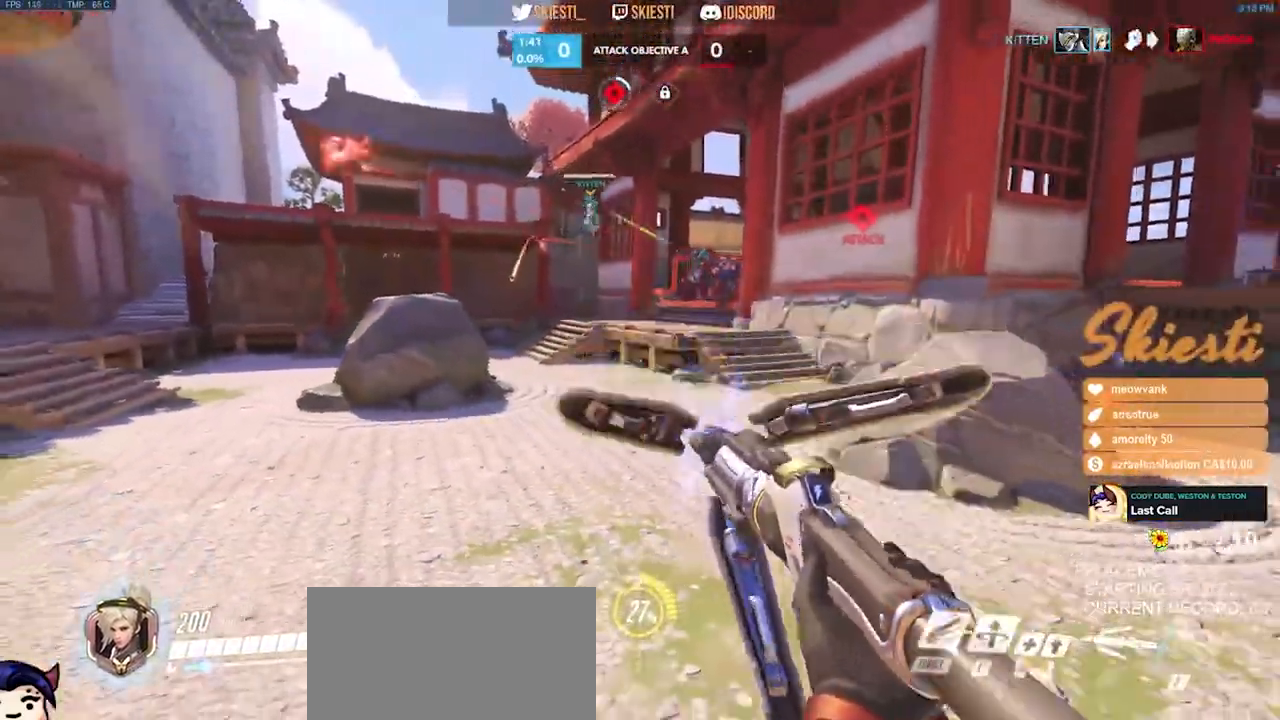
{"keys": ["ctrl", "shift"], "mouse": ["left"], "events": [[83, "ctrl", "down"], [83, "shift", "down"], [200, "s", "up"]]}
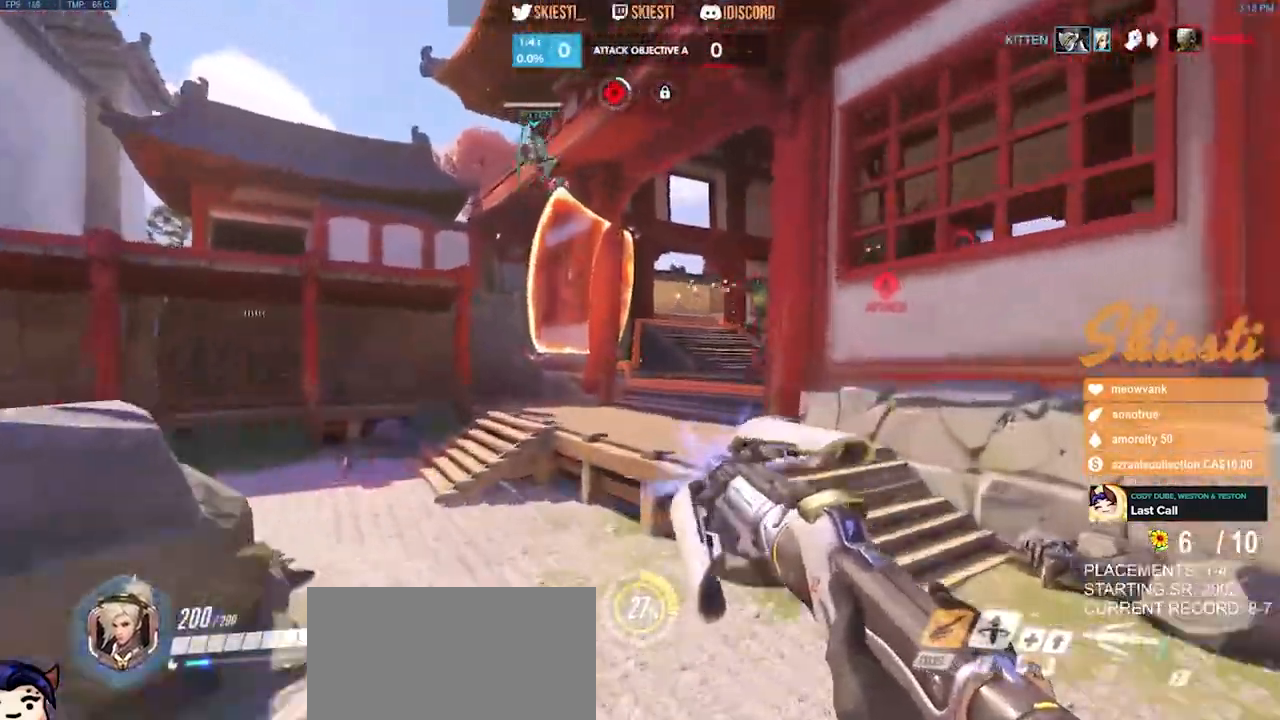
{"keys": ["ctrl", "shift"], "mouse": ["left", "right"], "events": [[200, "mouse_right", "down"]]}
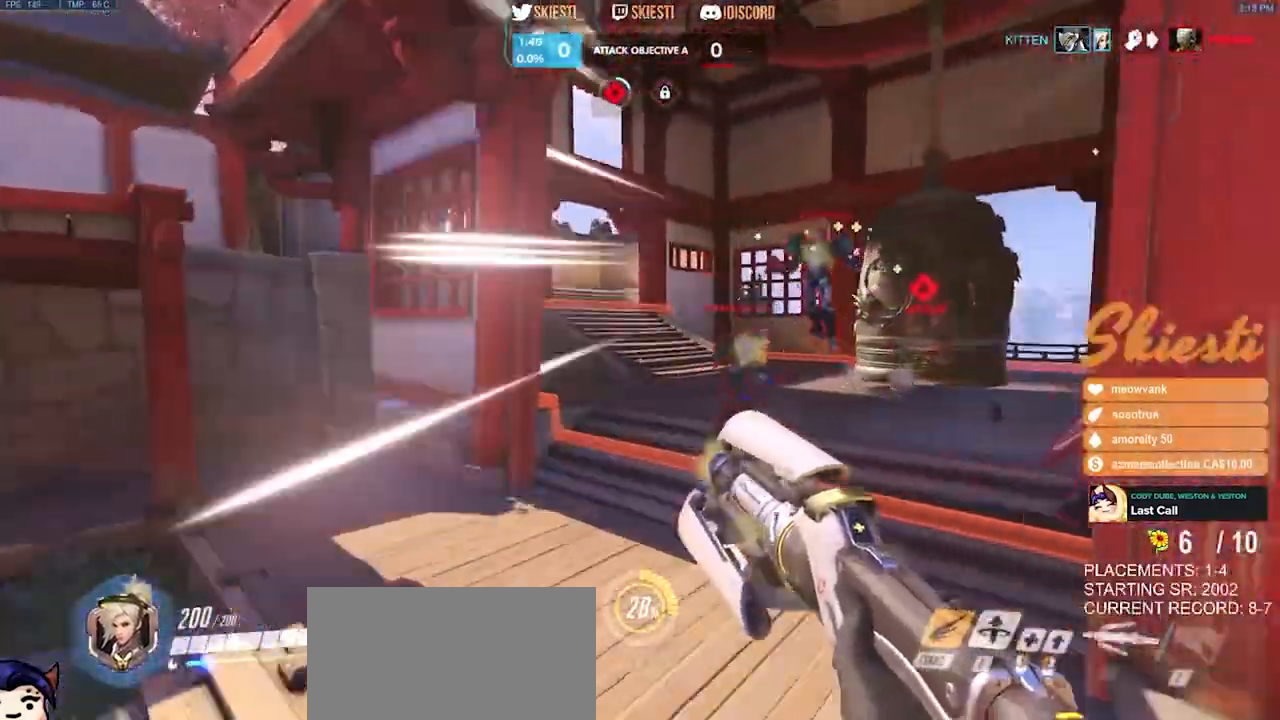
{"keys": ["ctrl", "s", "shift", "space"], "mouse": ["left", "right"], "events": [[417, "s", "down"], [467, "space", "down"]]}
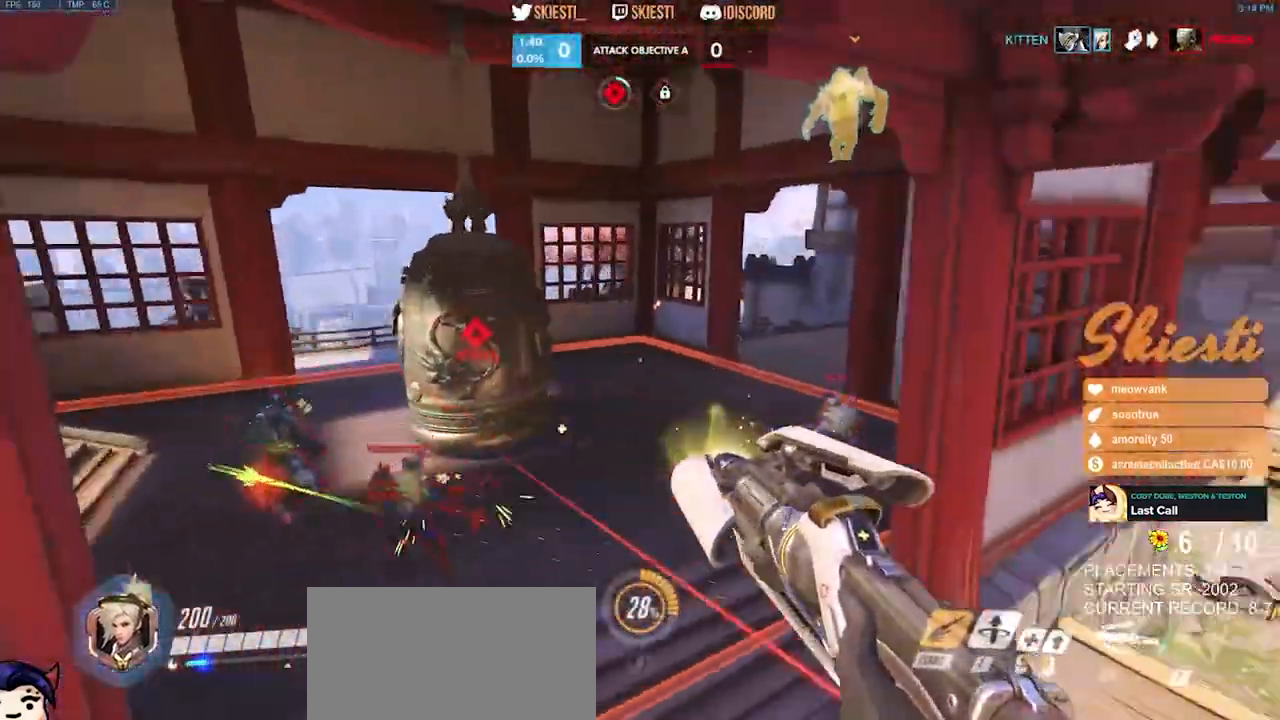
{"keys": ["s", "space"], "mouse": ["right"], "events": [[50, "ctrl", "up"], [50, "shift", "up"], [200, "mouse_left", "up"]]}
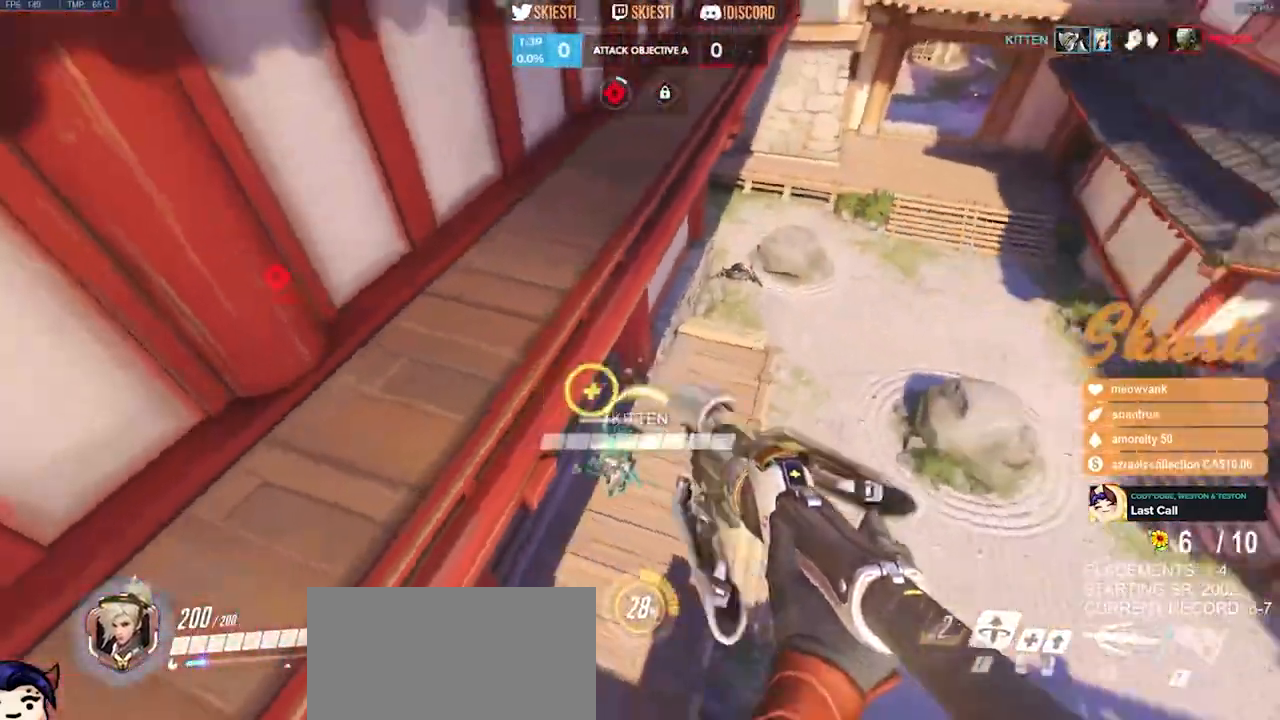
{"keys": ["d"], "mouse": ["left", "right"], "events": [[17, "d", "down"], [133, "space", "up"], [417, "mouse_left", "down"], [467, "s", "up"]]}
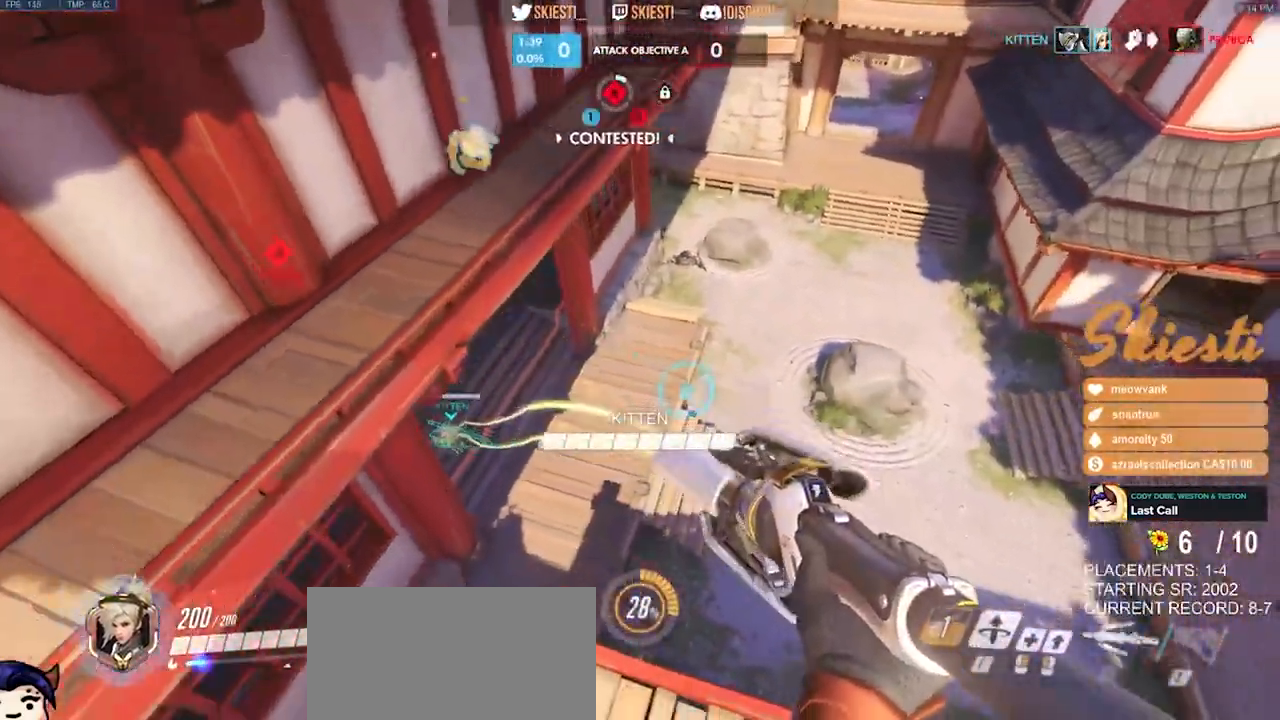
{"keys": ["d"], "mouse": ["left", "right"], "events": [[250, "s", "down"], [267, "mouse_right", "up"], [483, "mouse_right", "down"], [500, "s", "up"]]}
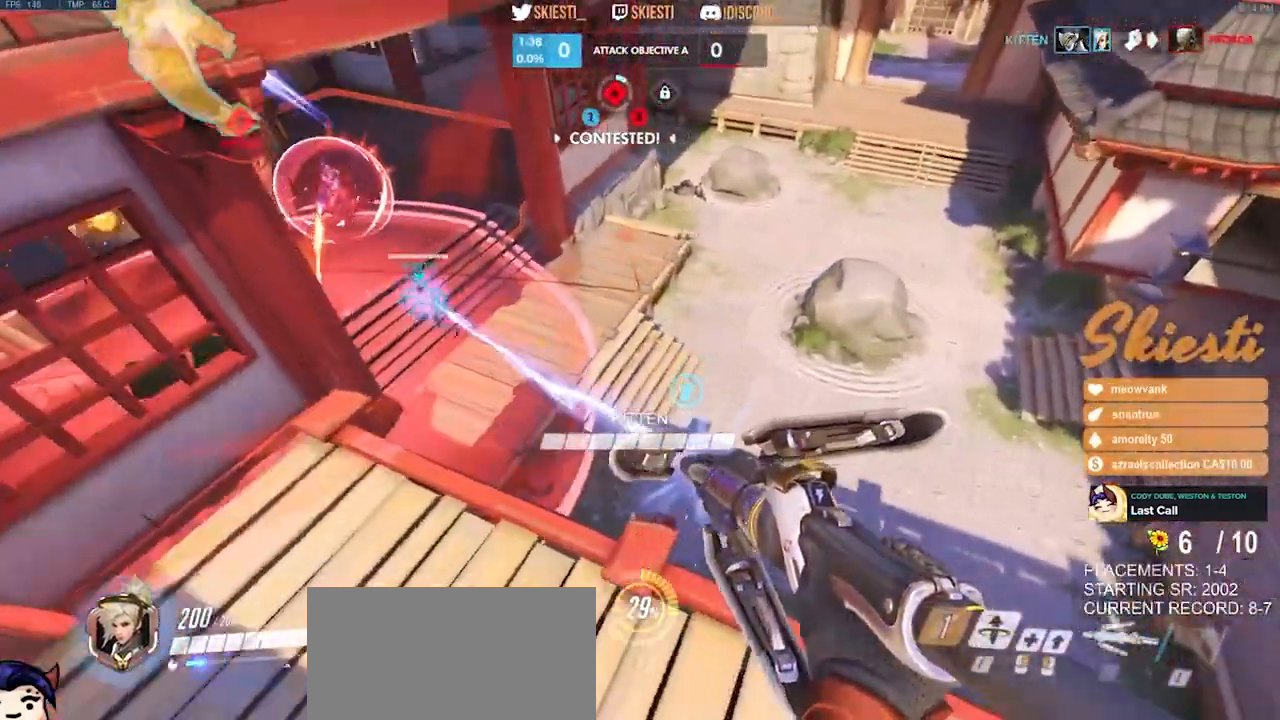
{"keys": ["d", "space", "w"], "mouse": ["left", "right"], "events": [[367, "mouse_right", "up"], [483, "mouse_right", "down"], [483, "space", "down"], [500, "w", "down"]]}
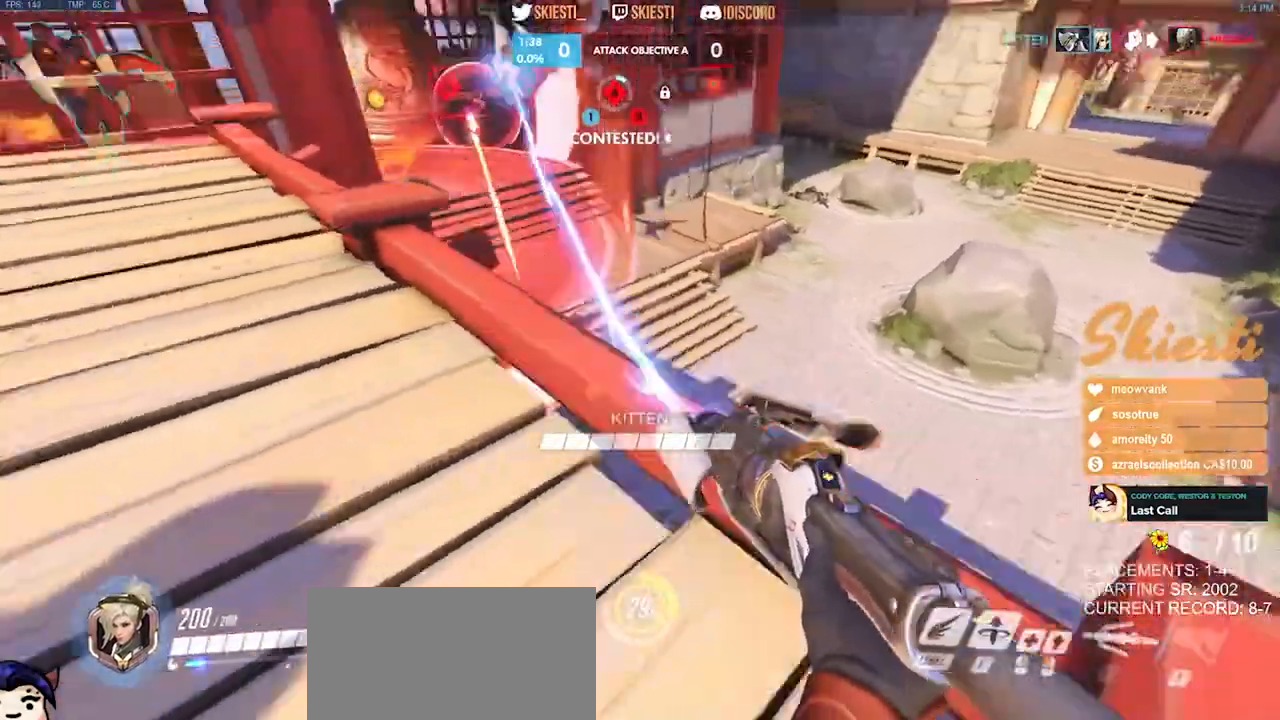
{"keys": ["d", "shift"], "mouse": ["left", "right"]}
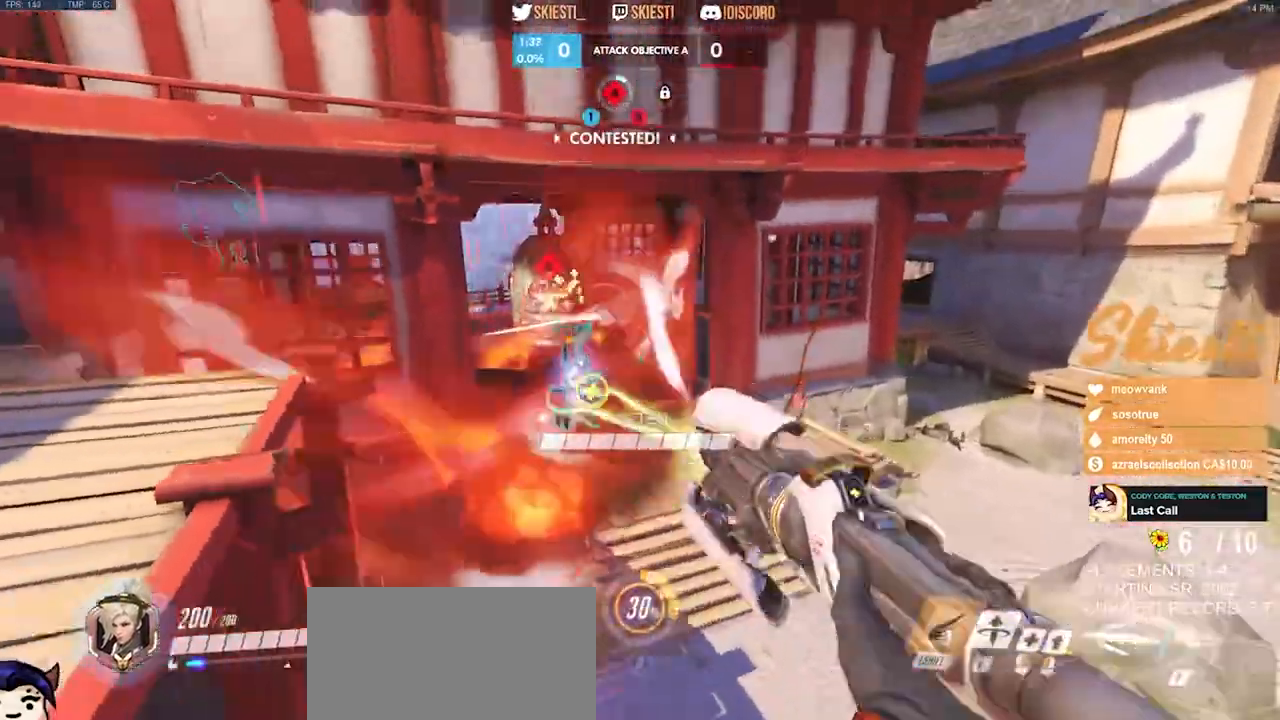
{"keys": ["d"], "mouse": ["right"], "events": [[83, "shift", "up"], [133, "mouse_left", "up"]]}
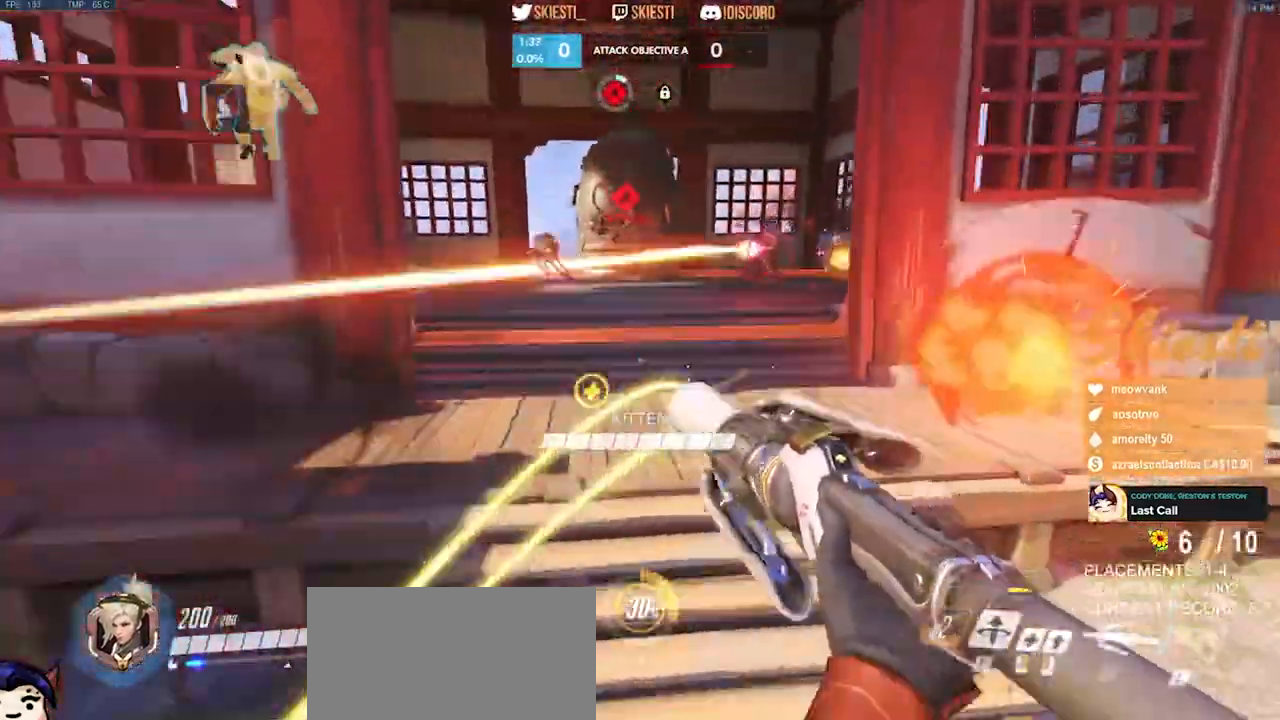
{"keys": ["a", "s", "space"], "mouse": ["left"], "events": [[133, "mouse_left", "down"], [267, "s", "down"], [300, "space", "down"], [317, "mouse_right", "up"], [400, "a", "down"], [433, "d", "up"]]}
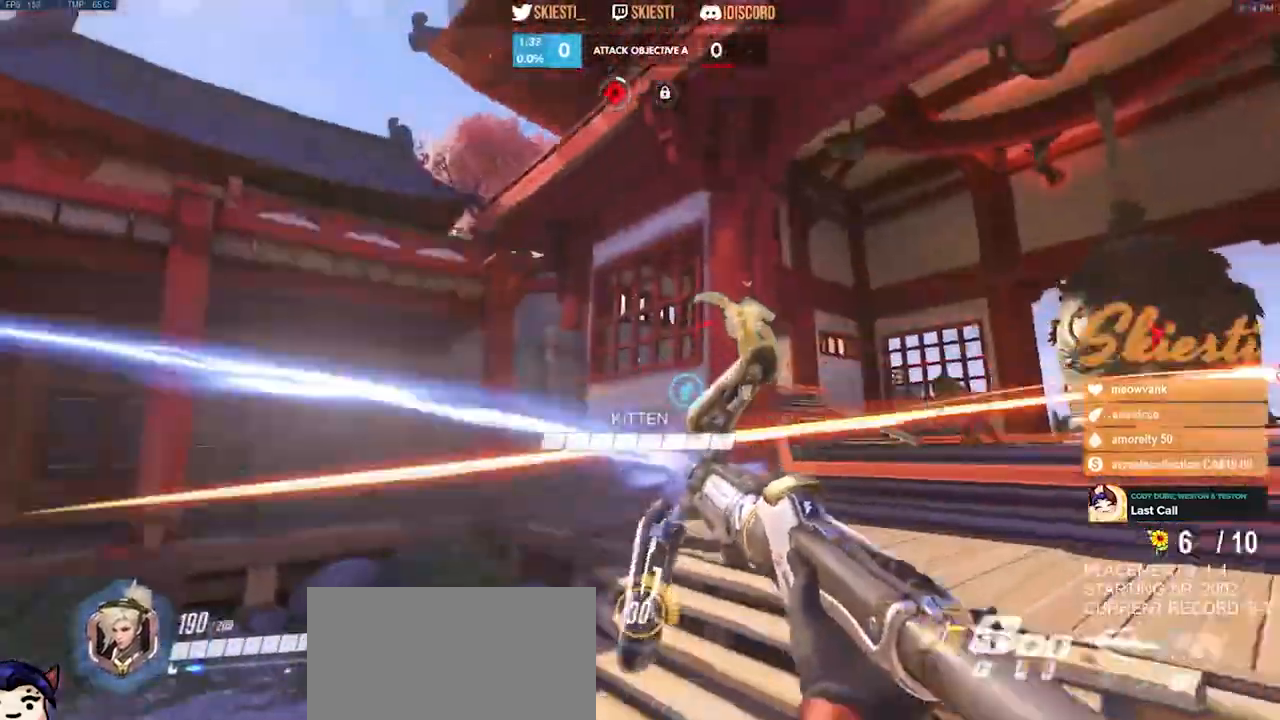
{"keys": ["s", "space"], "mouse": ["left"], "events": [[50, "a", "up"]]}
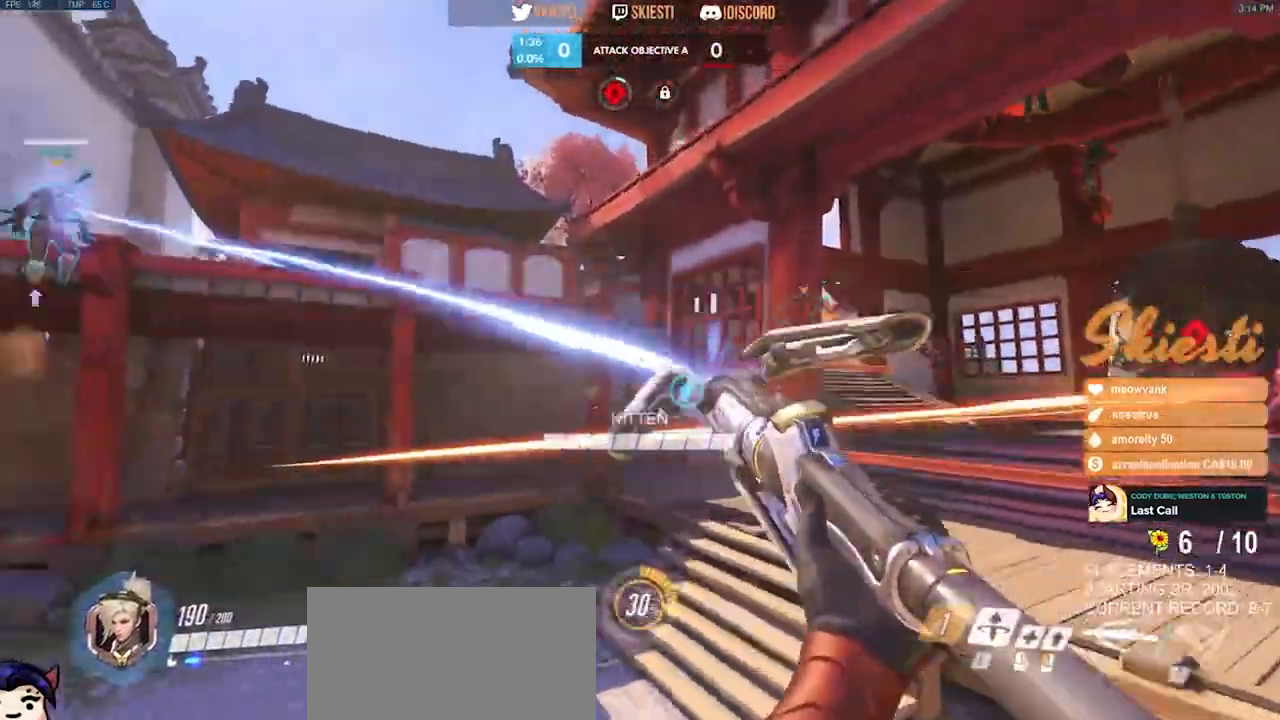
{"keys": ["a", "s"], "mouse": ["left"], "events": [[33, "space", "up"], [233, "a", "down"]]}
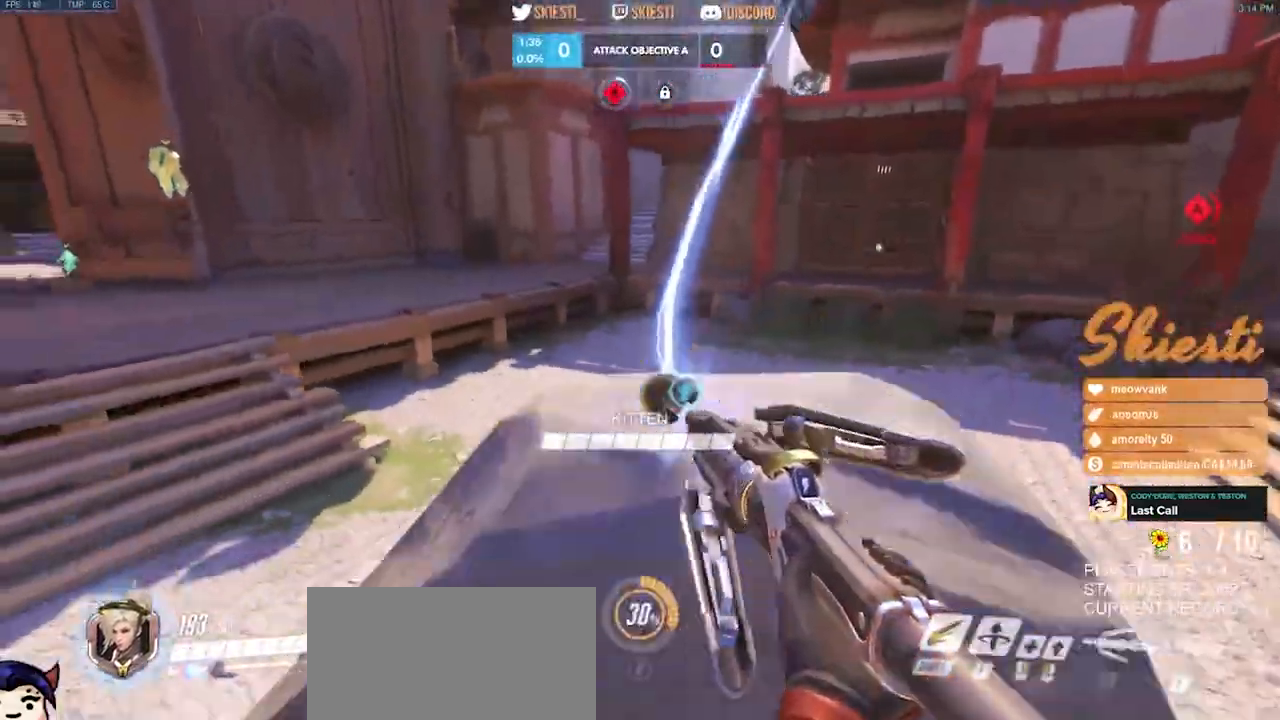
{"keys": ["a", "shift"], "mouse": ["left"], "events": [[133, "shift", "down"], [167, "s", "up"]]}
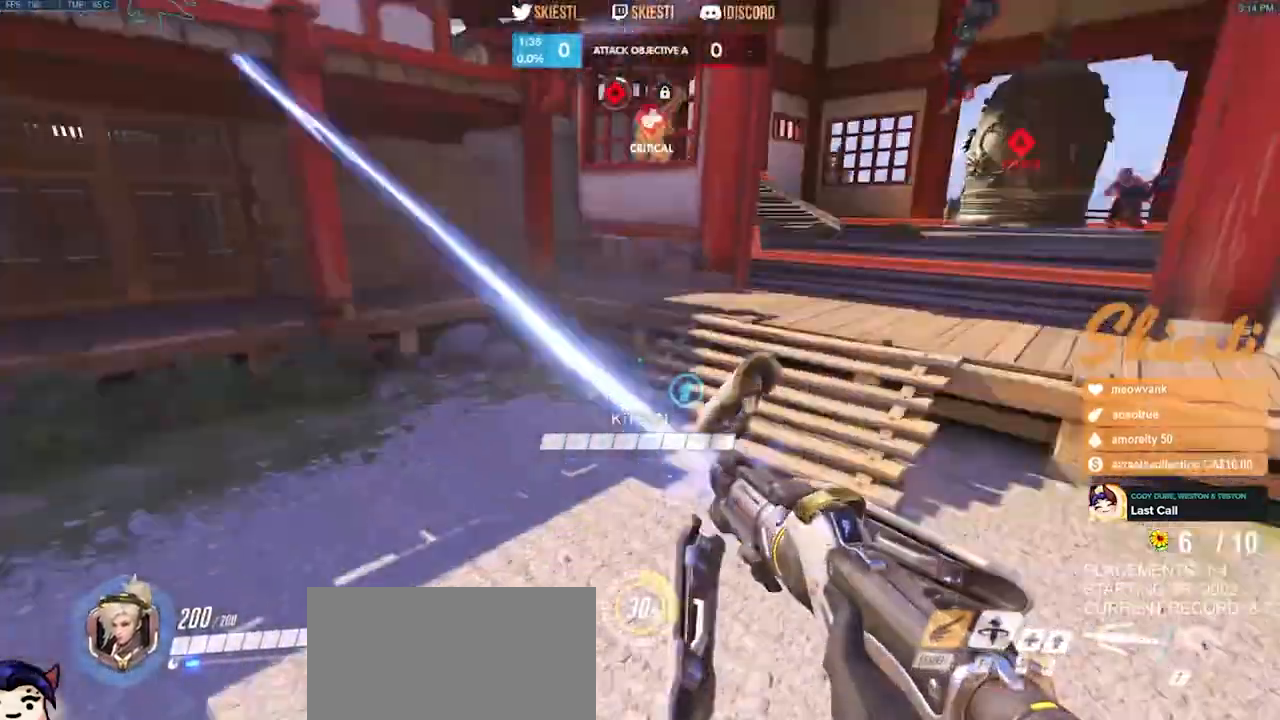
{"keys": ["a", "shift", "w"], "mouse": ["left"], "events": [[50, "w", "down"], [200, "space", "down"], [467, "space", "up"]]}
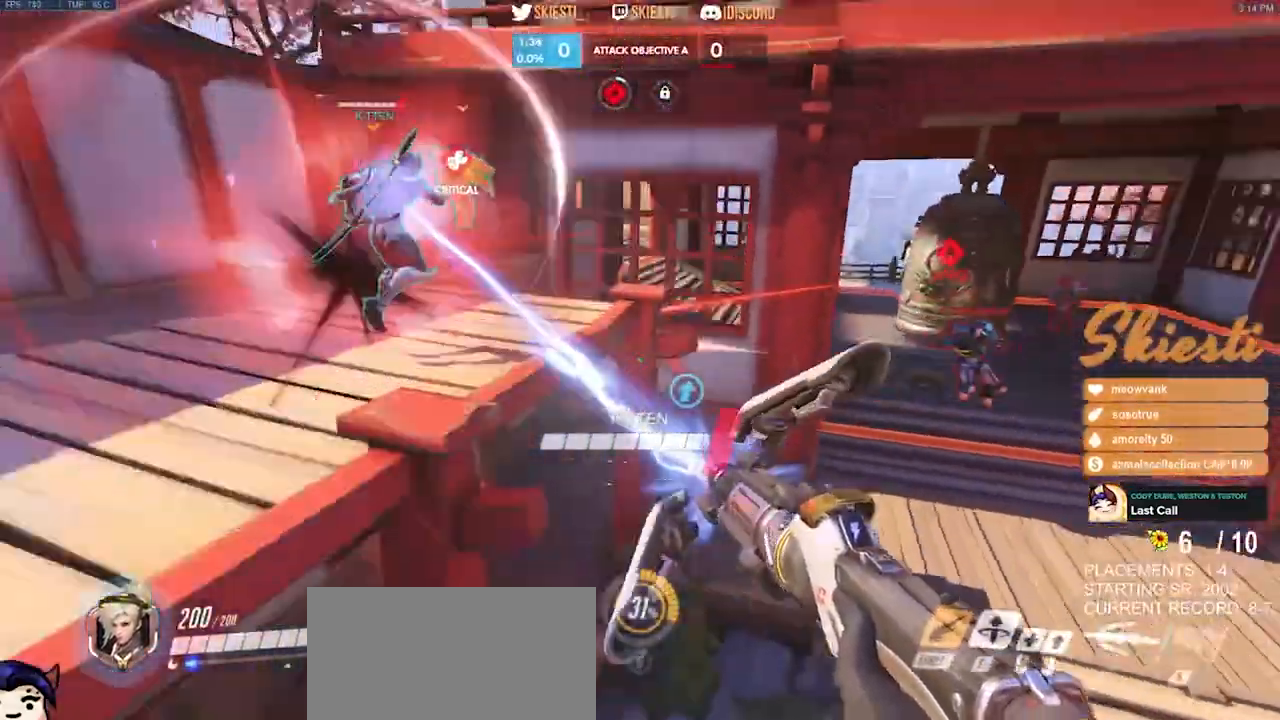
{"keys": ["a"], "mouse": ["left", "right"], "events": [[167, "shift", "up"], [350, "mouse_right", "down"], [367, "w", "up"]]}
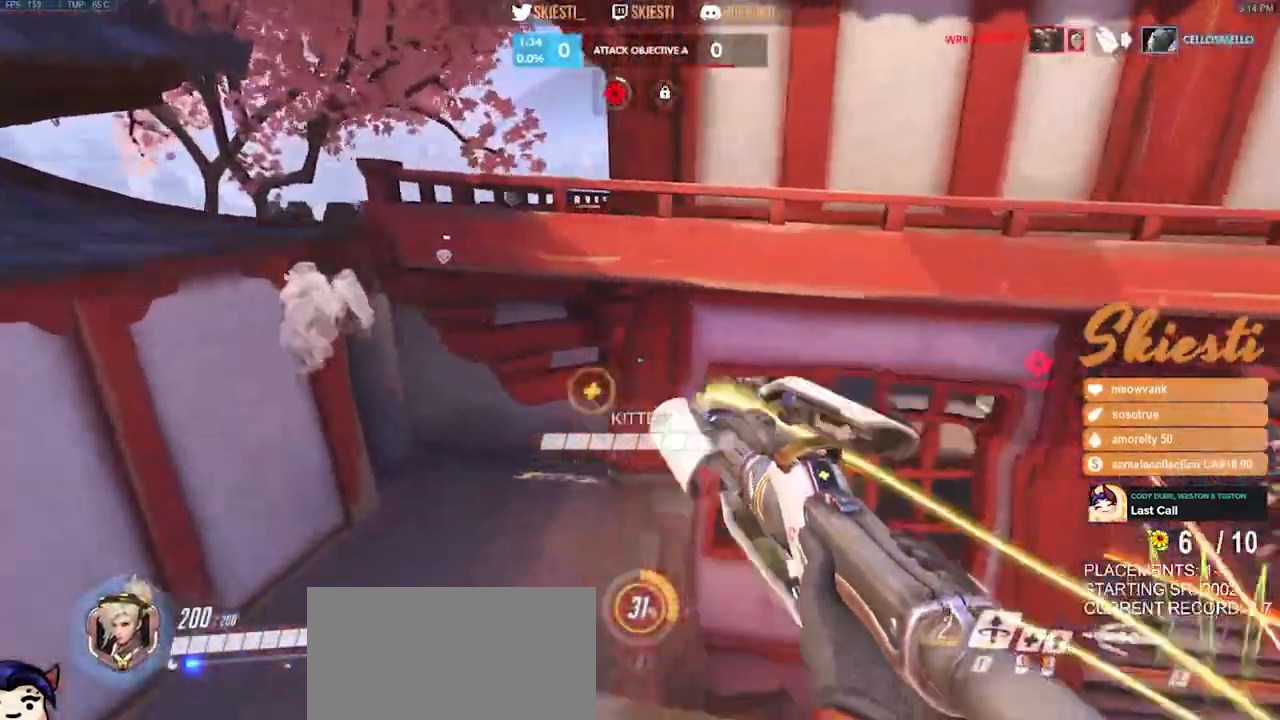
{"keys": ["d"], "mouse": ["left", "right"], "events": [[67, "s", "down"], [317, "a", "up"], [400, "d", "down"], [450, "s", "up"]]}